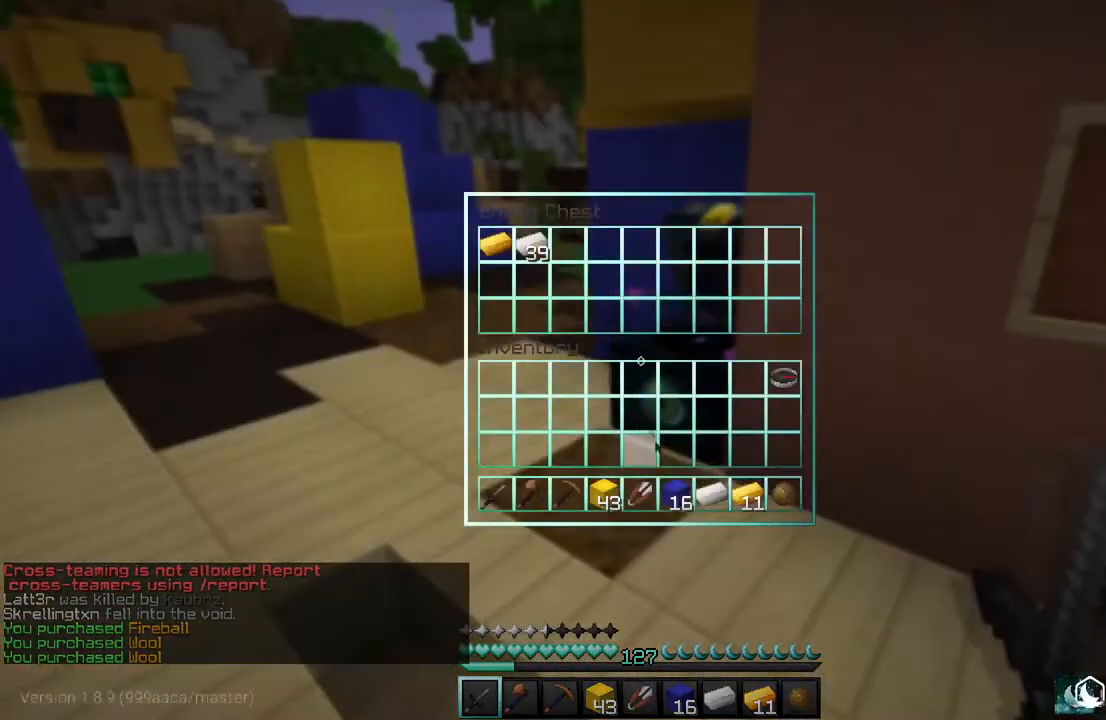
Gameplay with keyboard and mouse; each line is a JSON object with the keys and mouse buttons held at the frame after it. "events" lists presses ("down") and releases ("up") of "a", "d", "s", "w", "mouse_left" and "mouse_right" between this image and that frame as [ms after this image, input, new state], when the widget could be followed in between. "mouse_left", "mouse_right" = the "left", "right" buttons of the "mouse" list. No other keys are recorded. Fast repeated clicks can show as one long hold. Mouse movement is not recorded.
{"keys": [], "mouse": [], "events": []}
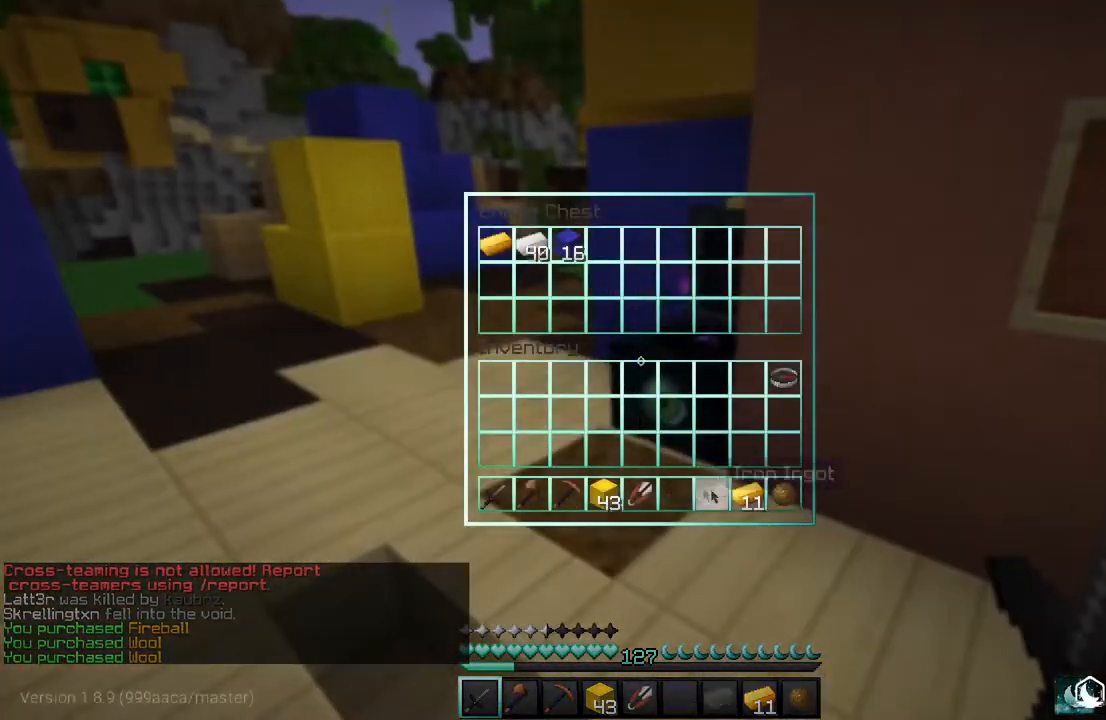
{"keys": [], "mouse": [], "events": []}
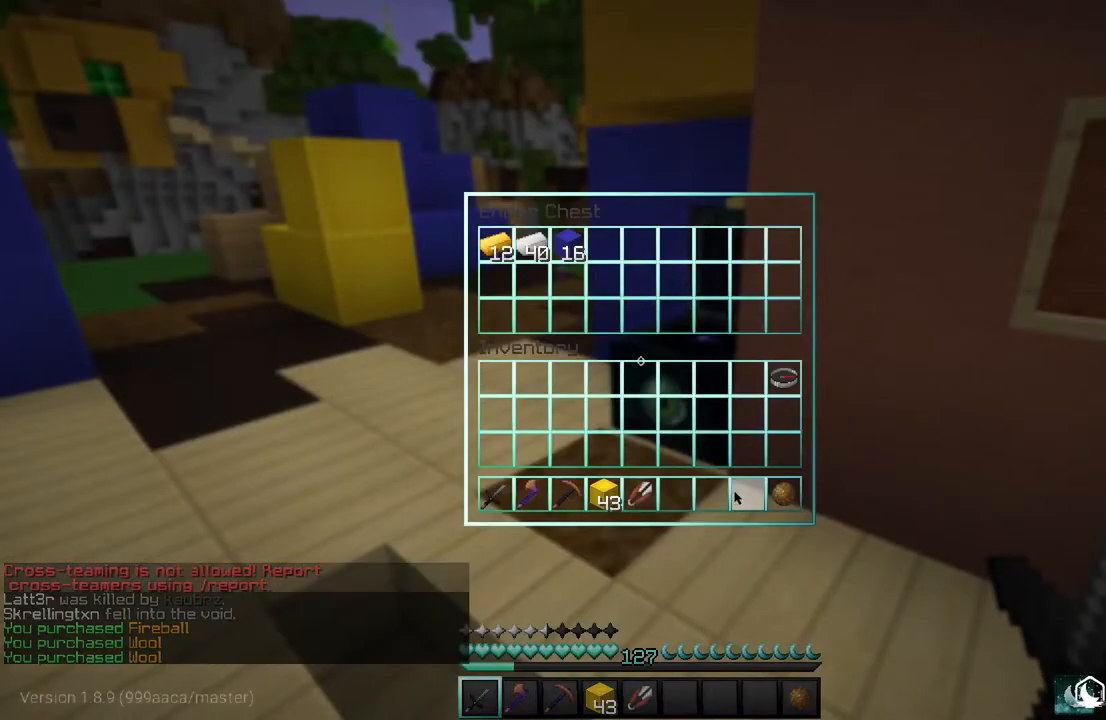
{"keys": ["w"], "mouse": [], "events": [[233, "w", "down"]]}
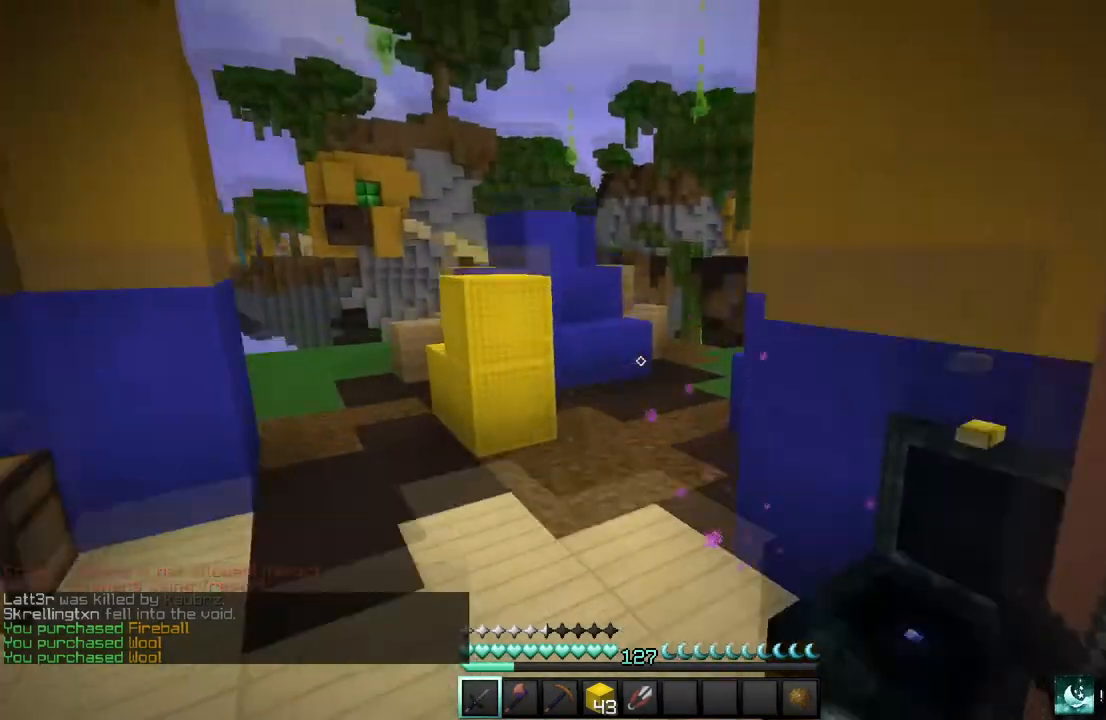
{"keys": ["a", "w"], "mouse": [], "events": [[167, "a", "down"]]}
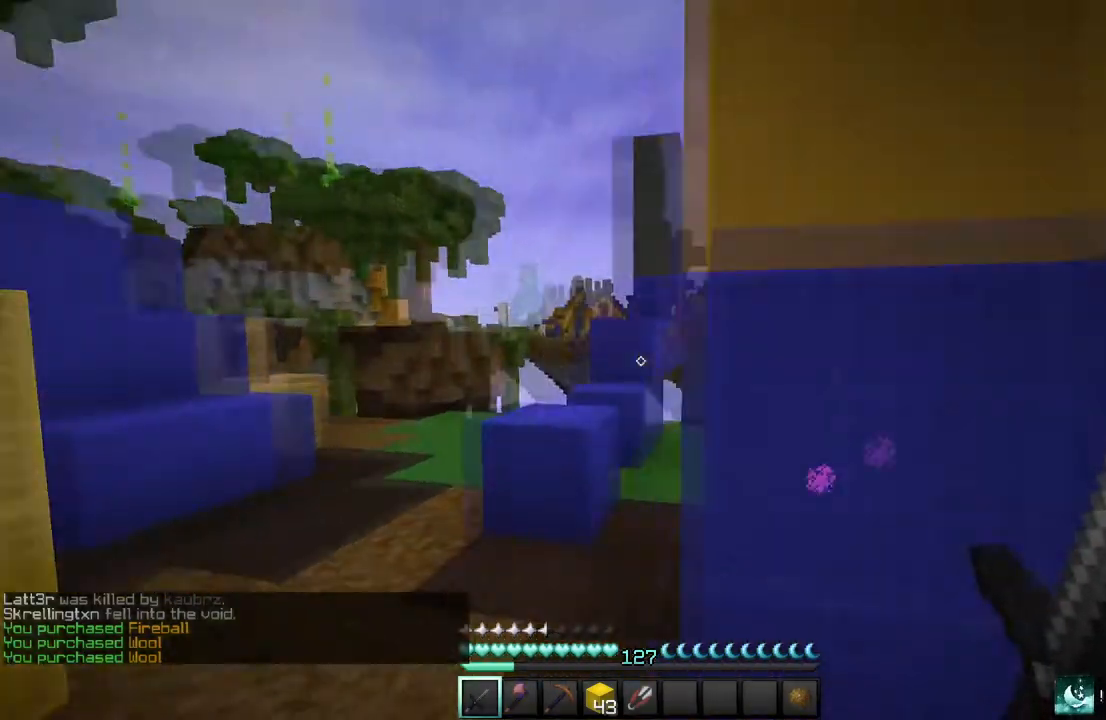
{"keys": ["w"], "mouse": [], "events": [[333, "a", "up"]]}
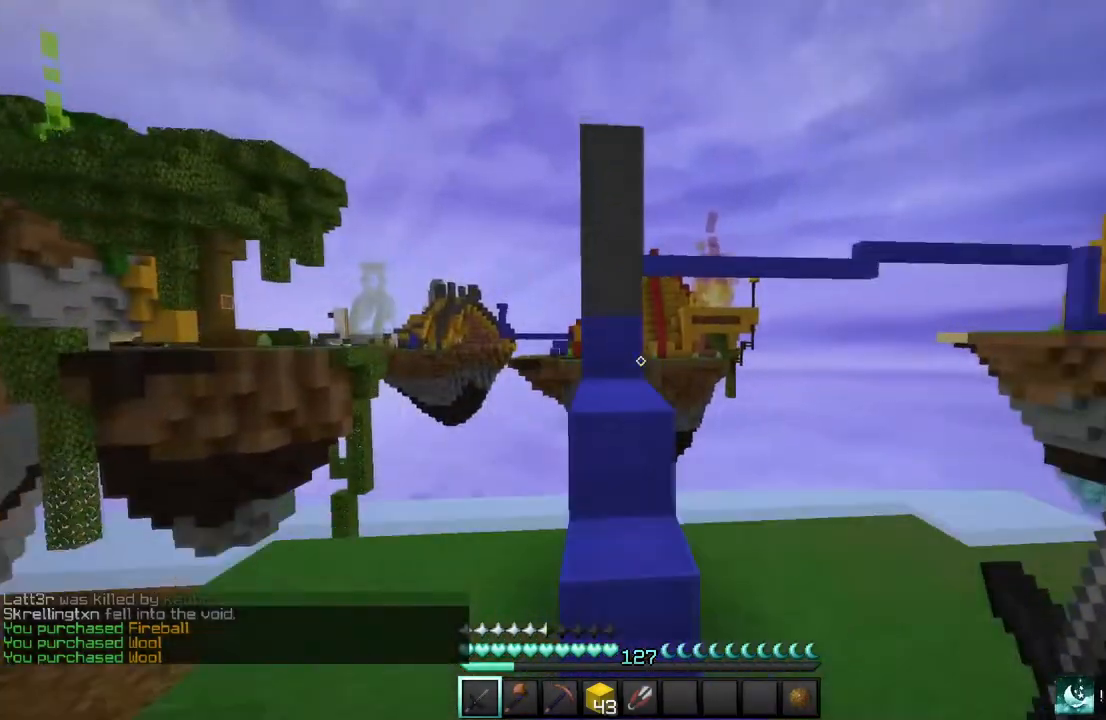
{"keys": ["w"], "mouse": [], "events": []}
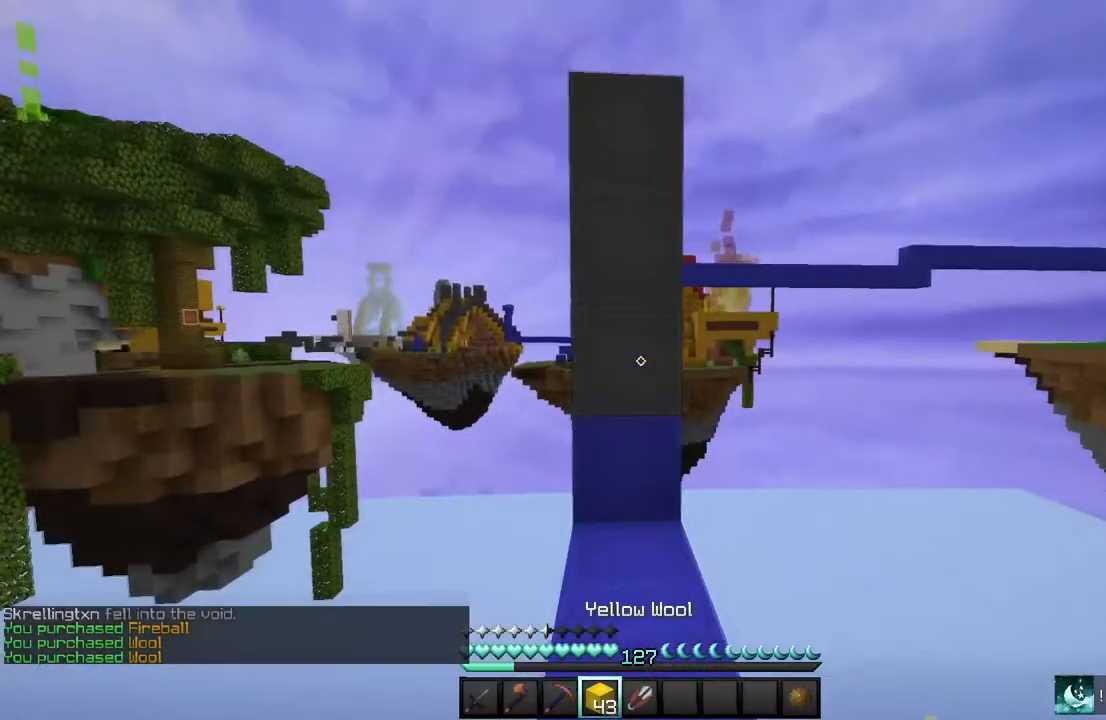
{"keys": ["w"], "mouse": ["right"], "events": [[433, "mouse_right", "down"]]}
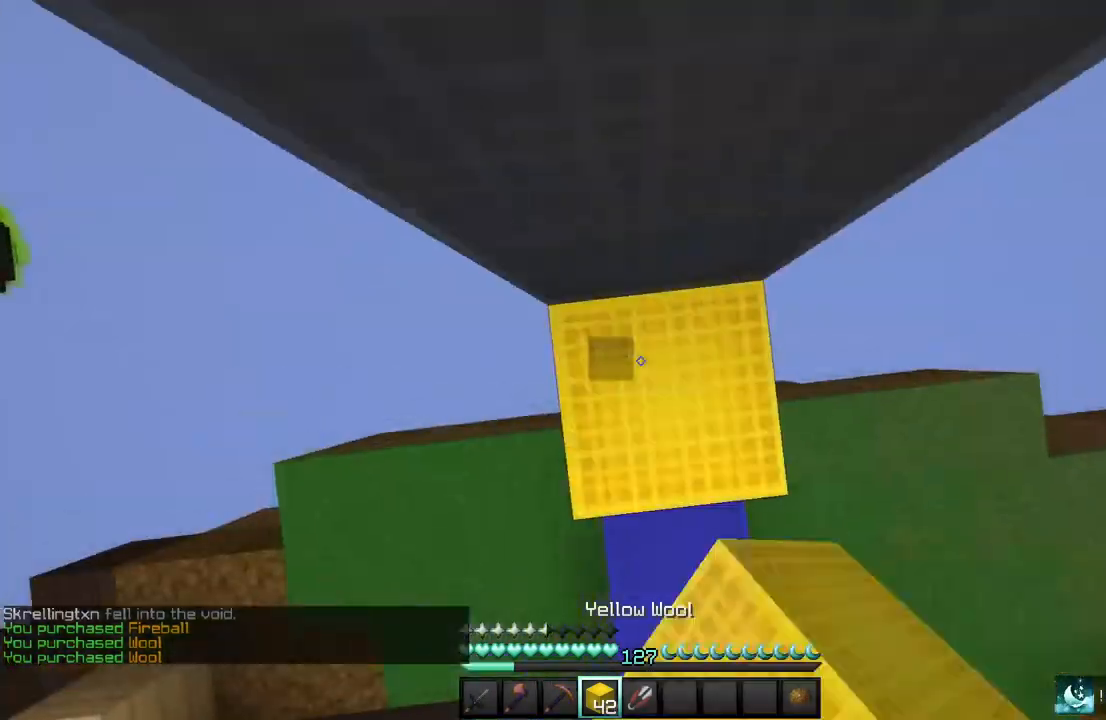
{"keys": ["w"], "mouse": ["right"], "events": [[100, "mouse_right", "up"], [434, "mouse_right", "down"]]}
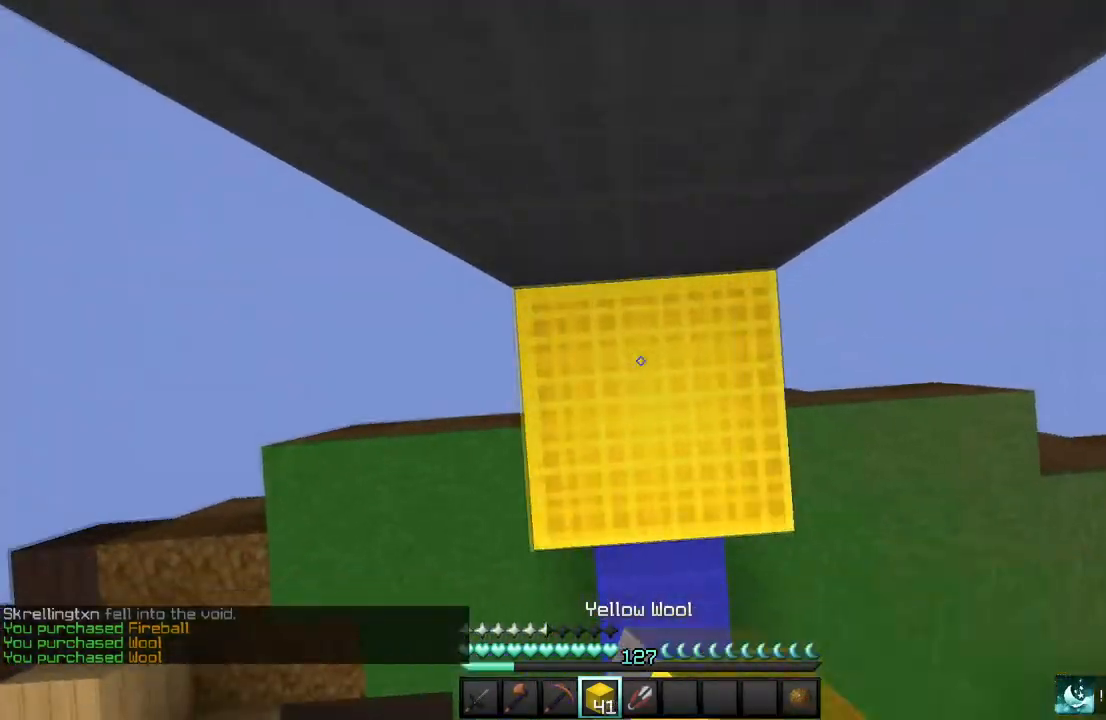
{"keys": ["w"], "mouse": [], "events": [[33, "mouse_right", "up"], [367, "mouse_right", "down"], [500, "mouse_right", "up"]]}
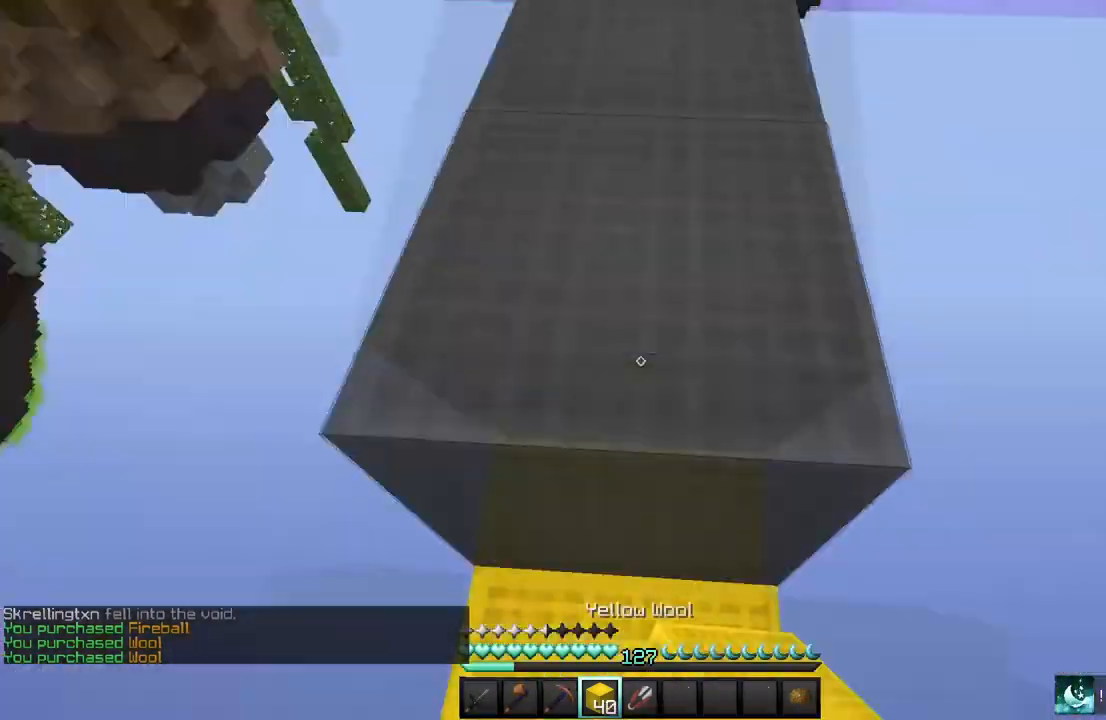
{"keys": ["w"], "mouse": [], "events": []}
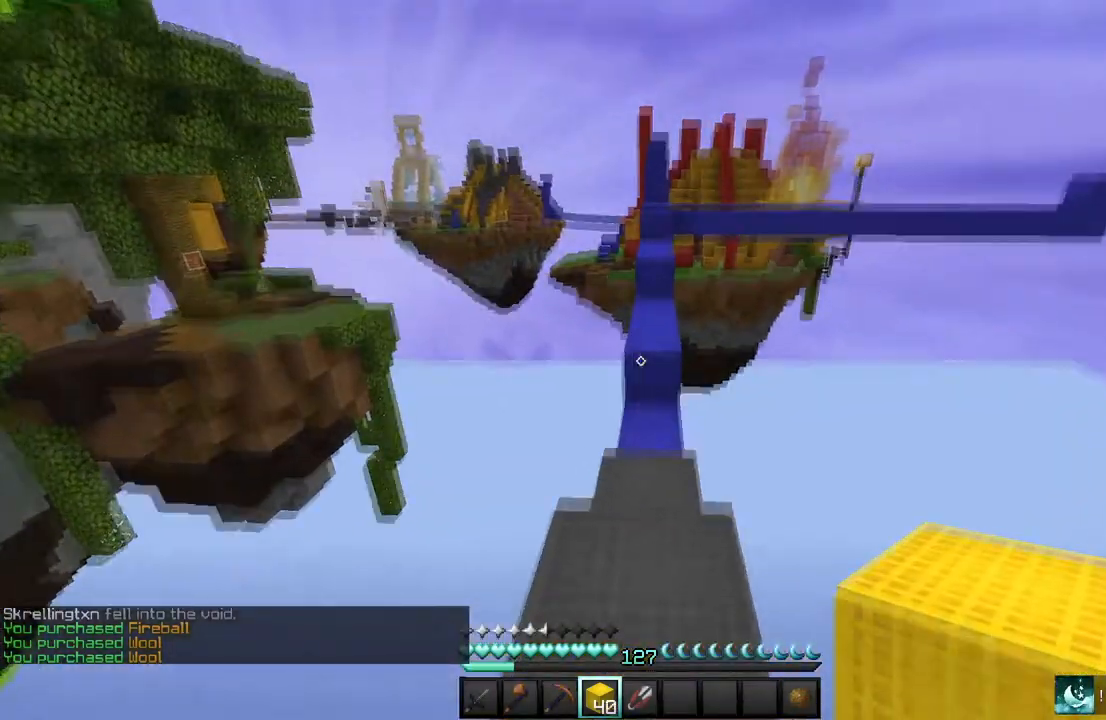
{"keys": ["w"], "mouse": [], "events": []}
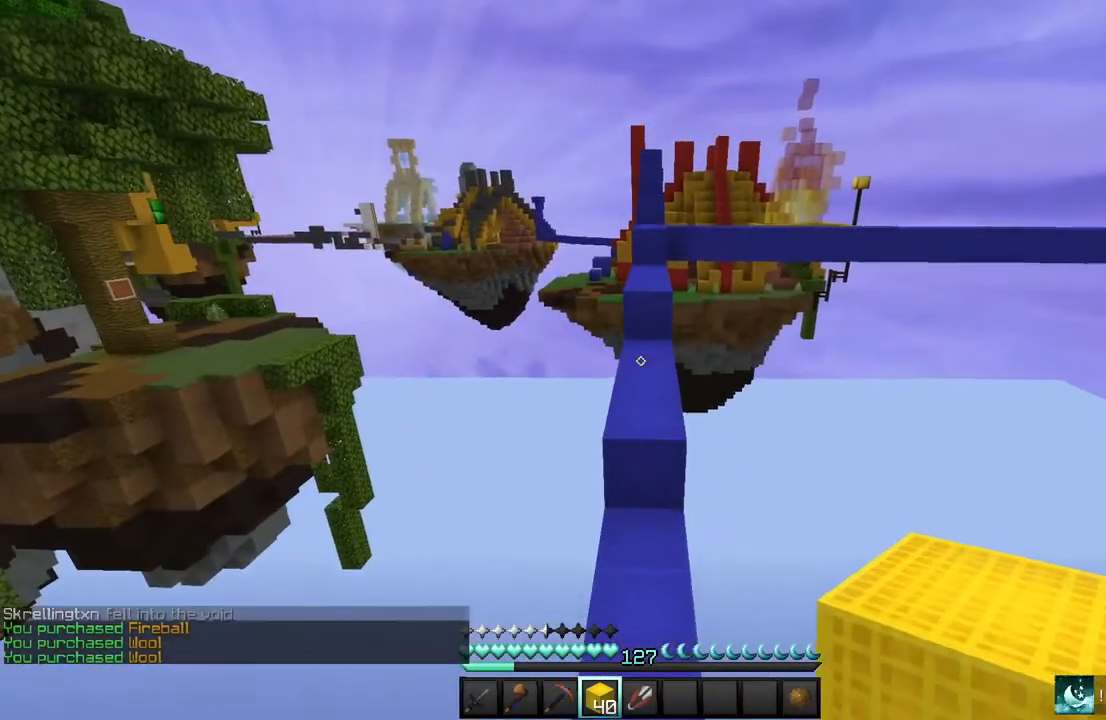
{"keys": ["w"], "mouse": [], "events": []}
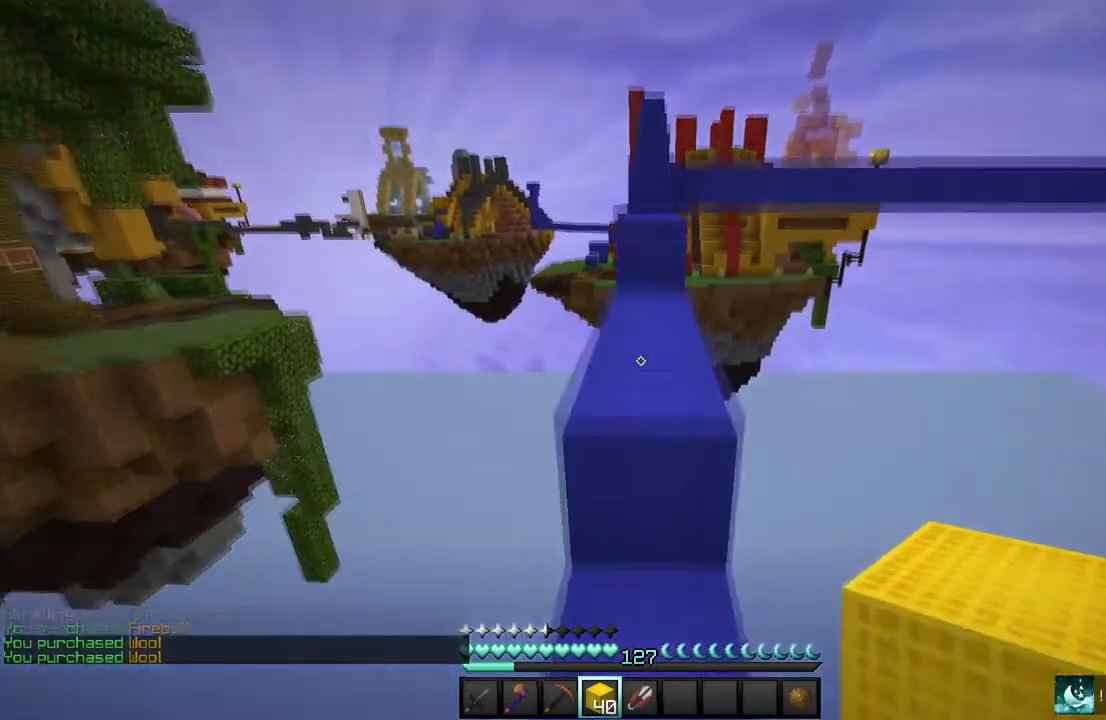
{"keys": ["w"], "mouse": [], "events": []}
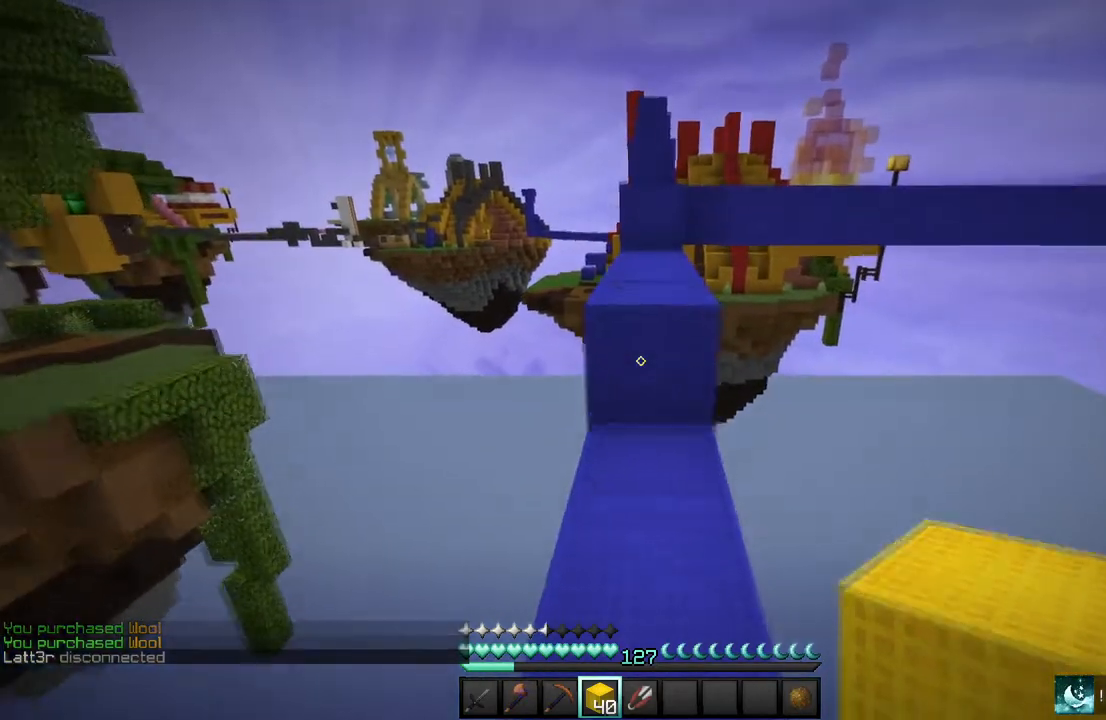
{"keys": ["w"], "mouse": [], "events": []}
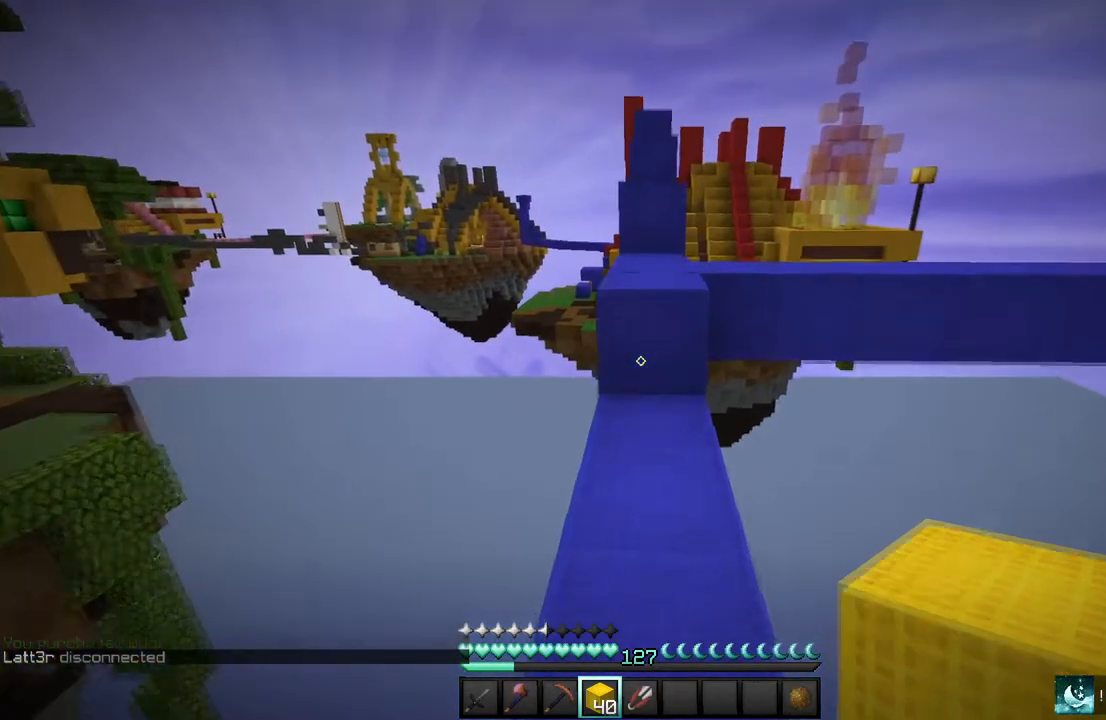
{"keys": ["w"], "mouse": [], "events": []}
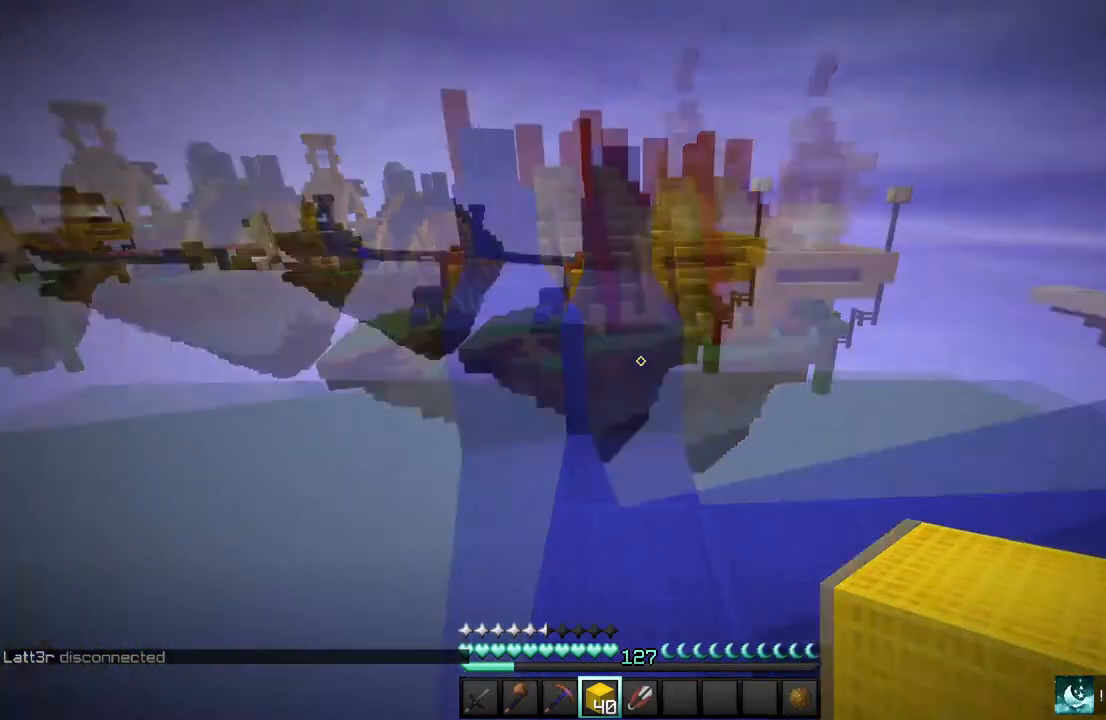
{"keys": ["w"], "mouse": ["left"], "events": [[501, "mouse_left", "down"]]}
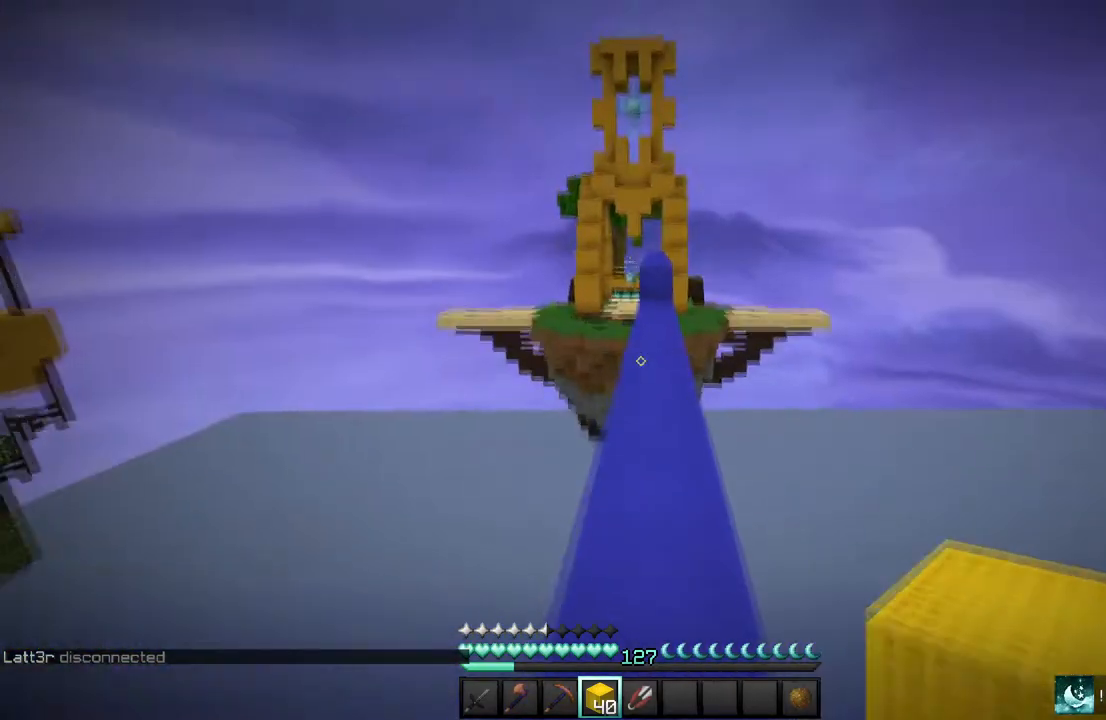
{"keys": ["w"], "mouse": ["left"], "events": [[133, "mouse_left", "up"], [200, "mouse_left", "down"]]}
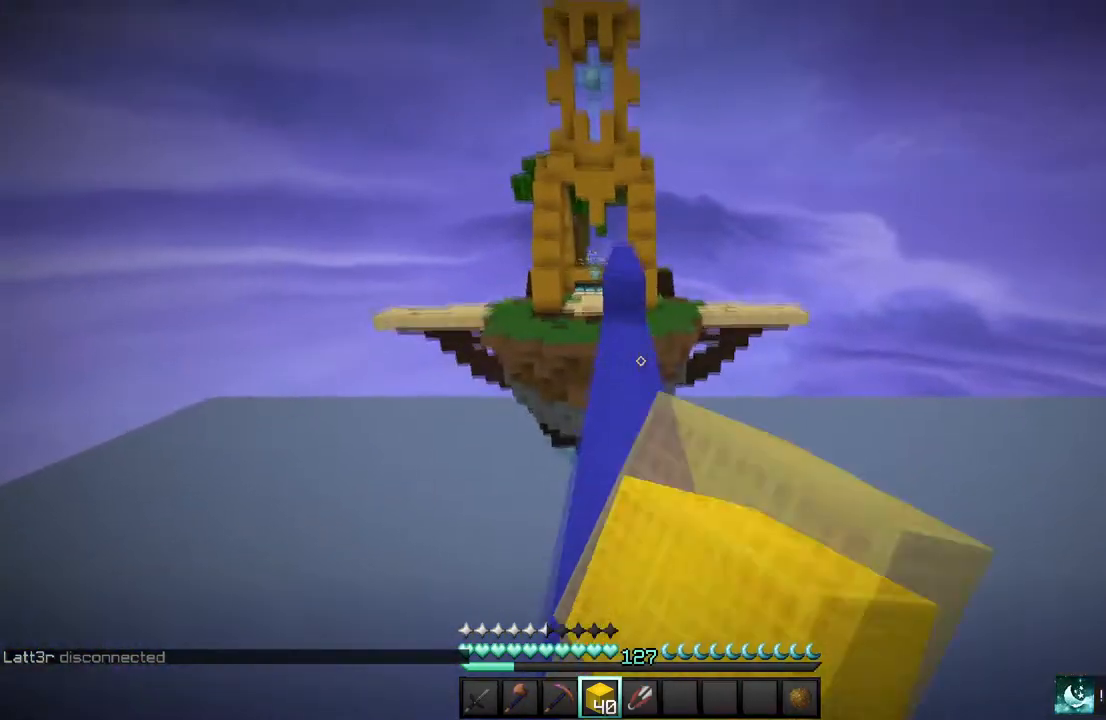
{"keys": ["w"], "mouse": [], "events": [[33, "mouse_left", "up"]]}
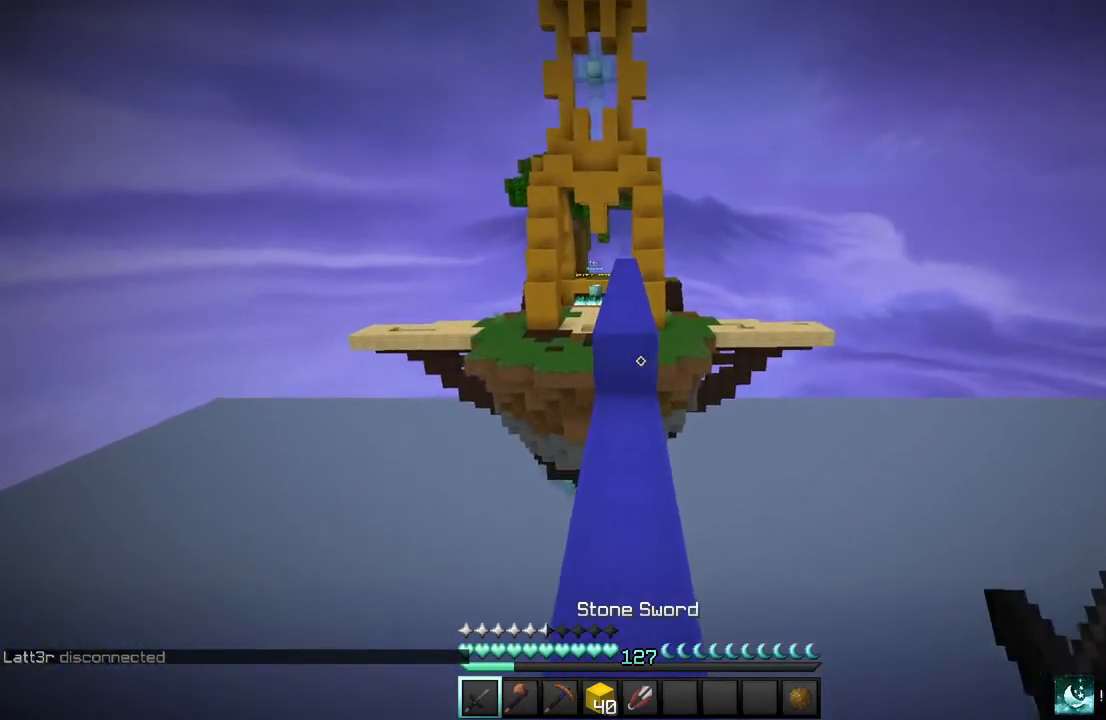
{"keys": ["w"], "mouse": [], "events": []}
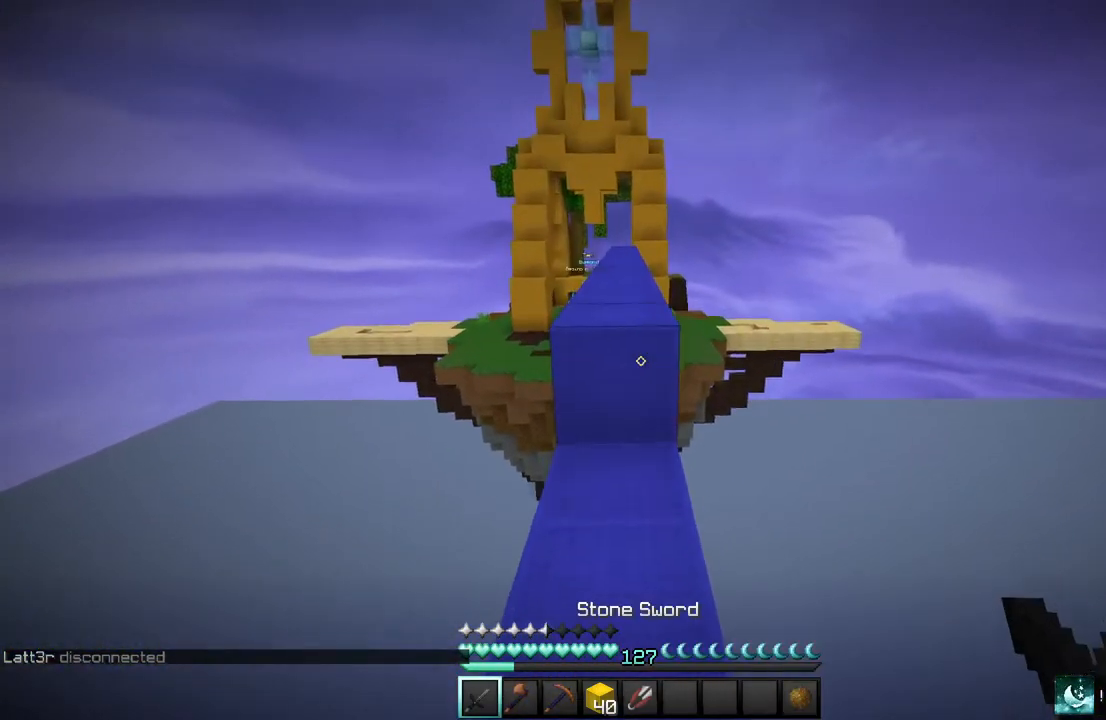
{"keys": ["w"], "mouse": [], "events": []}
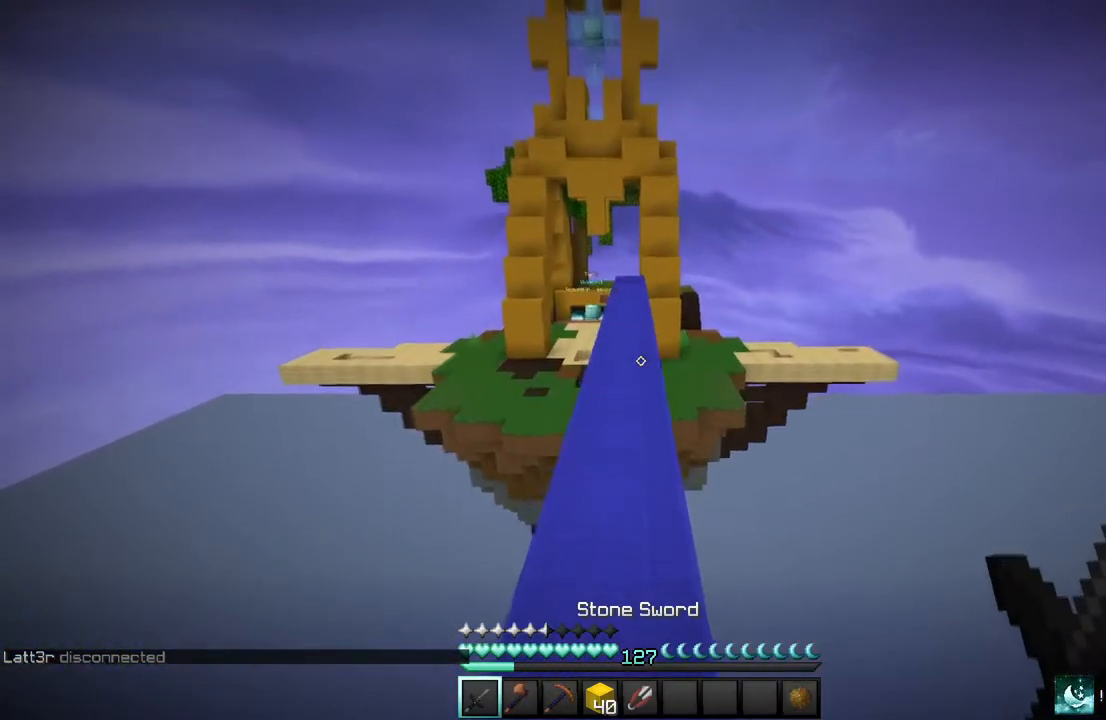
{"keys": ["w"], "mouse": [], "events": []}
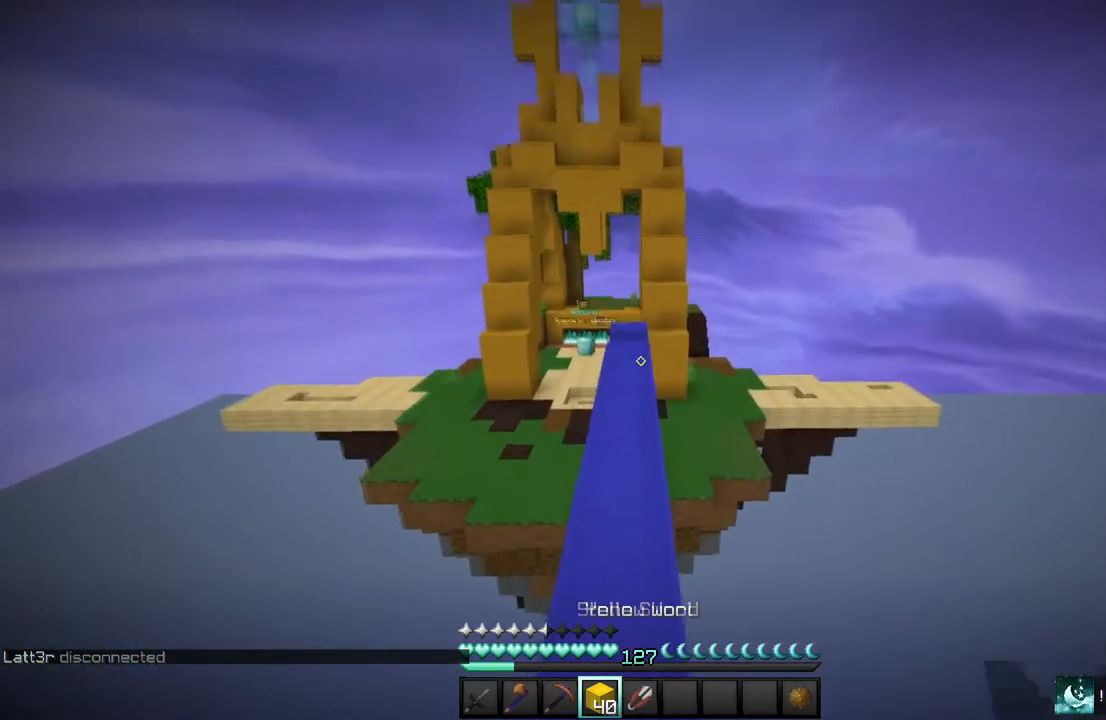
{"keys": ["w"], "mouse": [], "events": []}
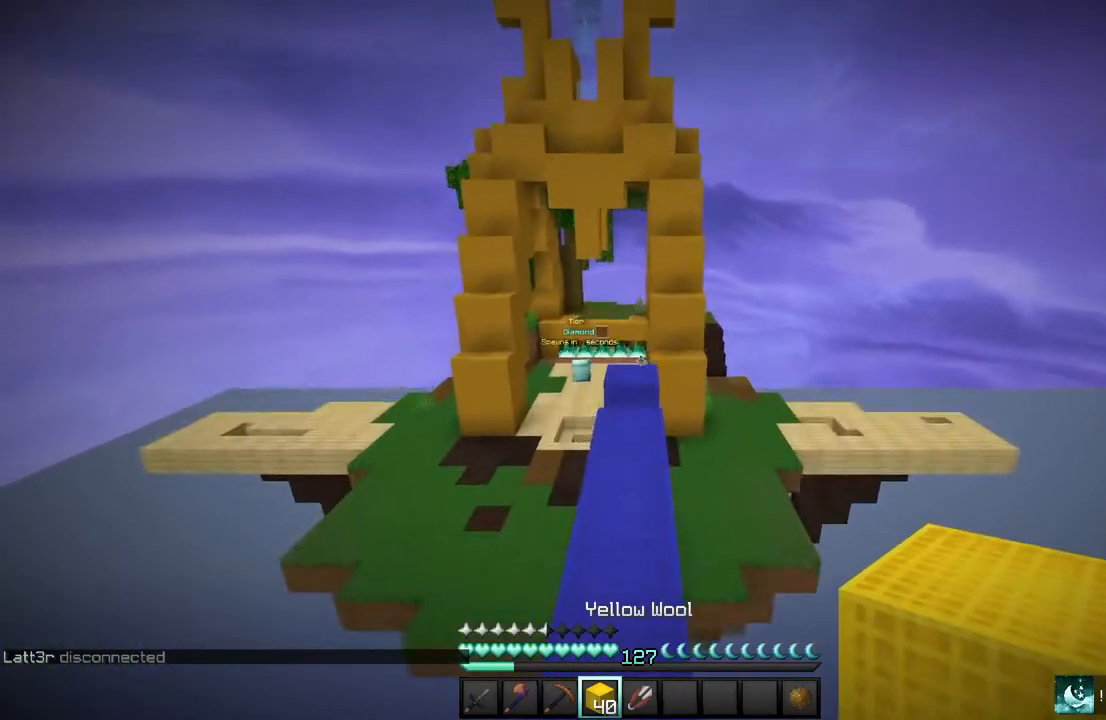
{"keys": ["w"], "mouse": [], "events": []}
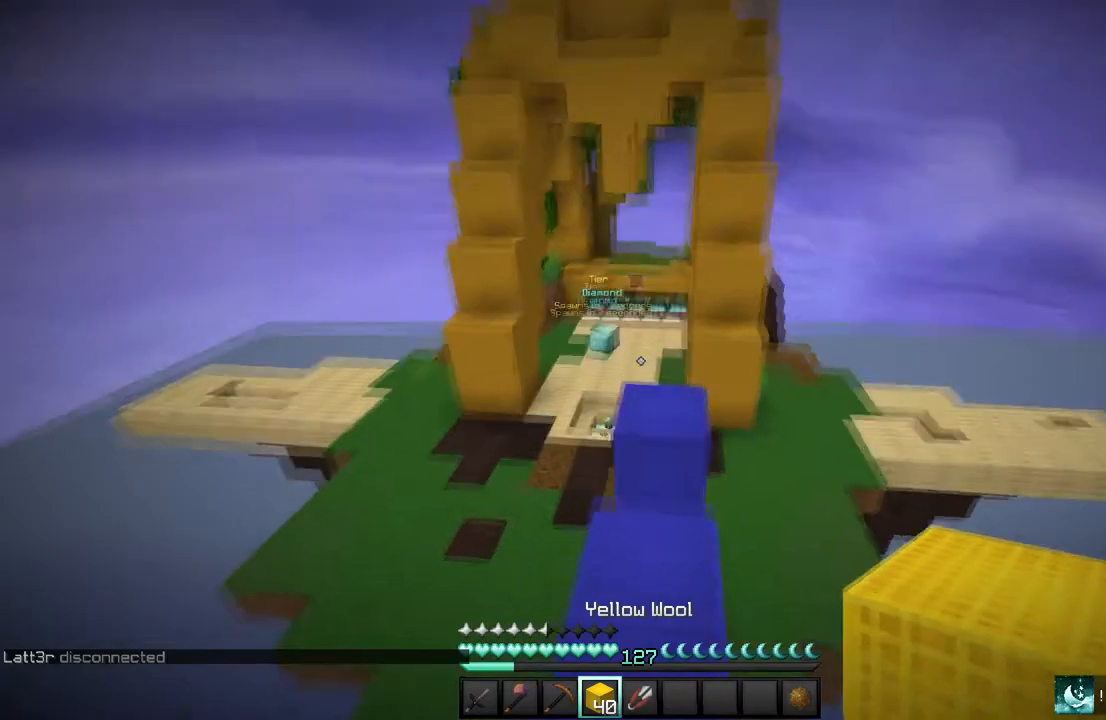
{"keys": ["w"], "mouse": [], "events": [[33, "w", "up"], [167, "w", "down"]]}
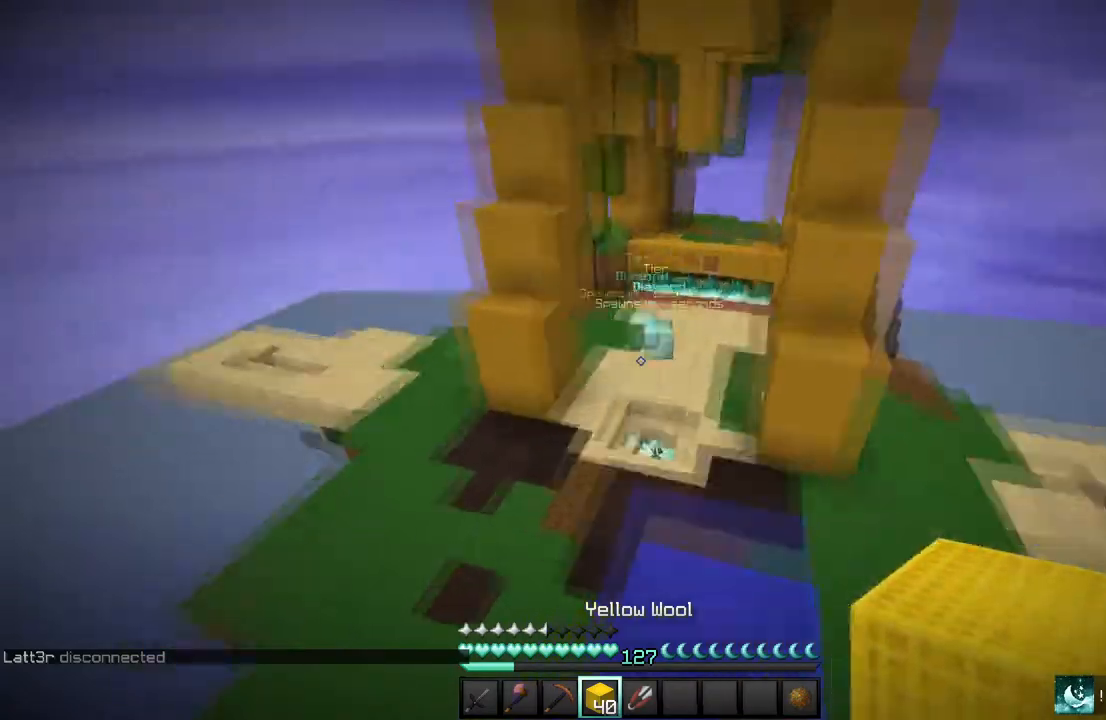
{"keys": ["w"], "mouse": [], "events": []}
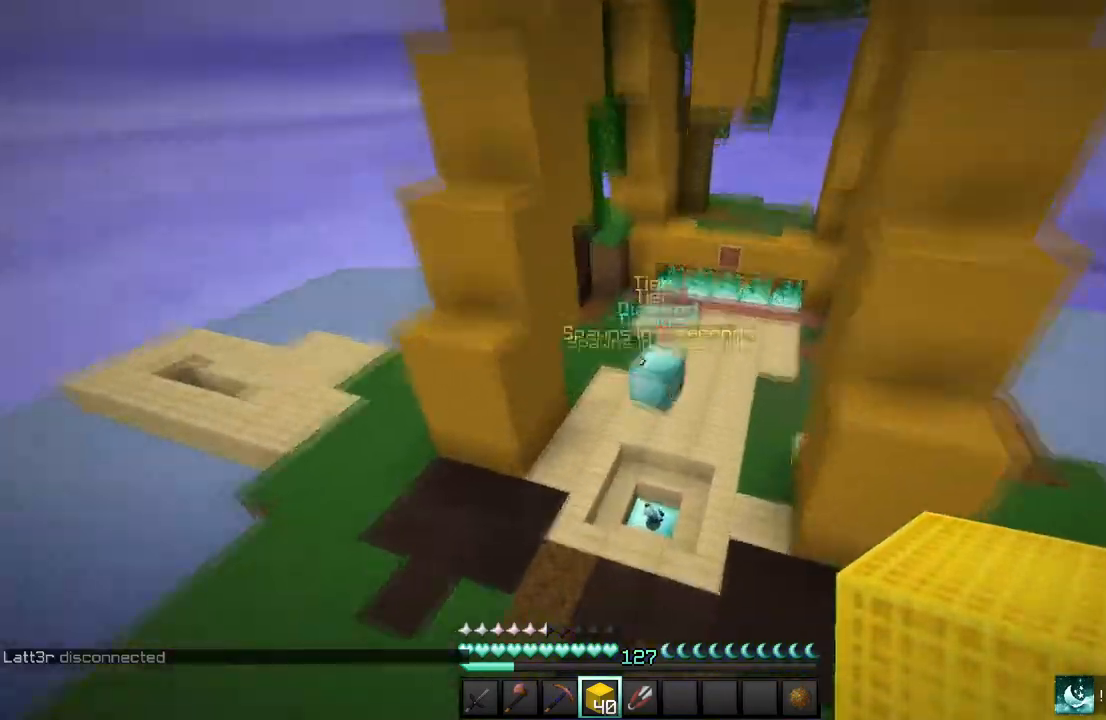
{"keys": ["w"], "mouse": [], "events": []}
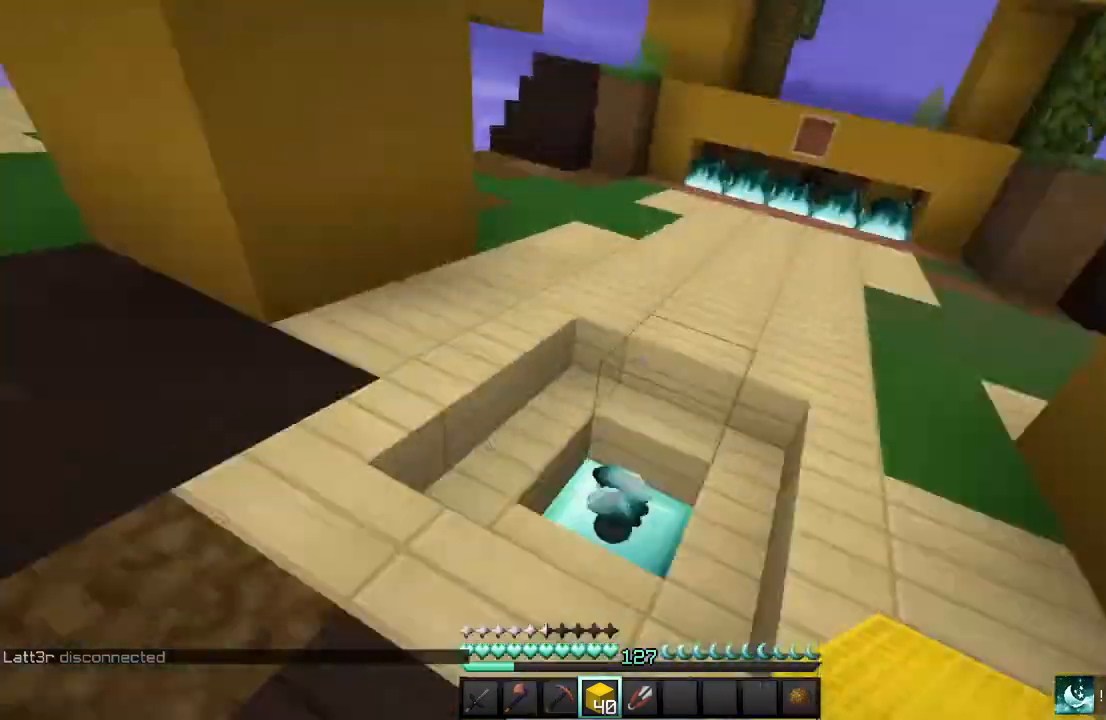
{"keys": ["a", "w"], "mouse": [], "events": [[400, "a", "down"]]}
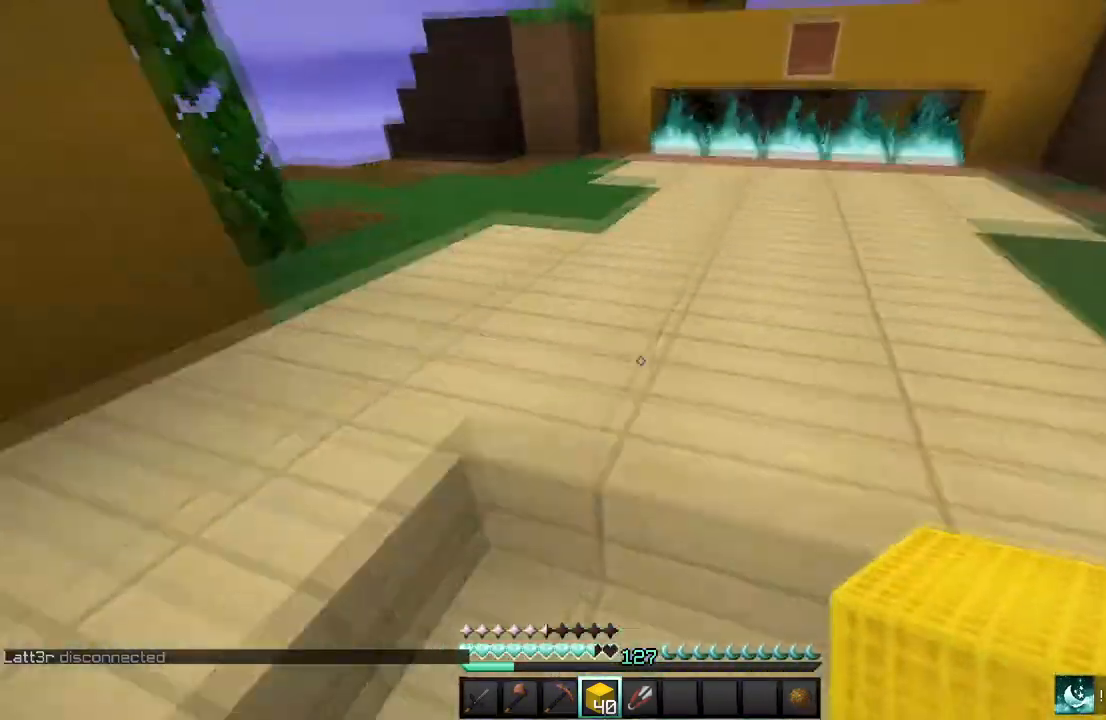
{"keys": ["w"], "mouse": [], "events": [[334, "a", "up"]]}
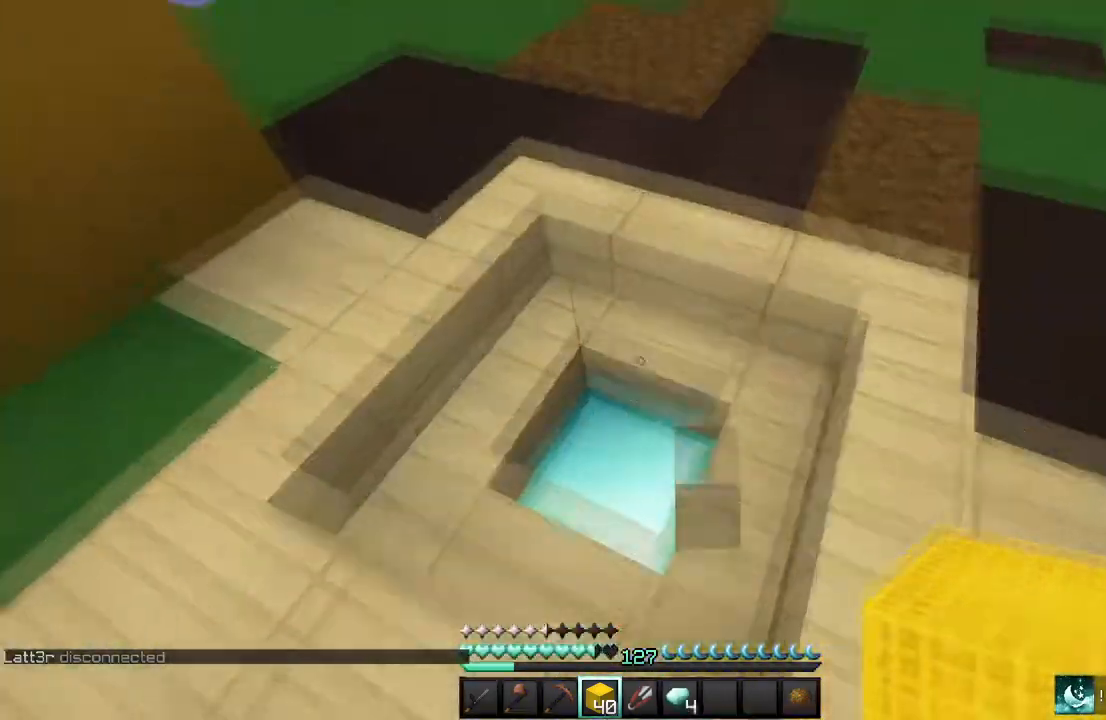
{"keys": ["a", "s"], "mouse": [], "events": [[200, "w", "up"], [267, "a", "down"], [467, "s", "down"]]}